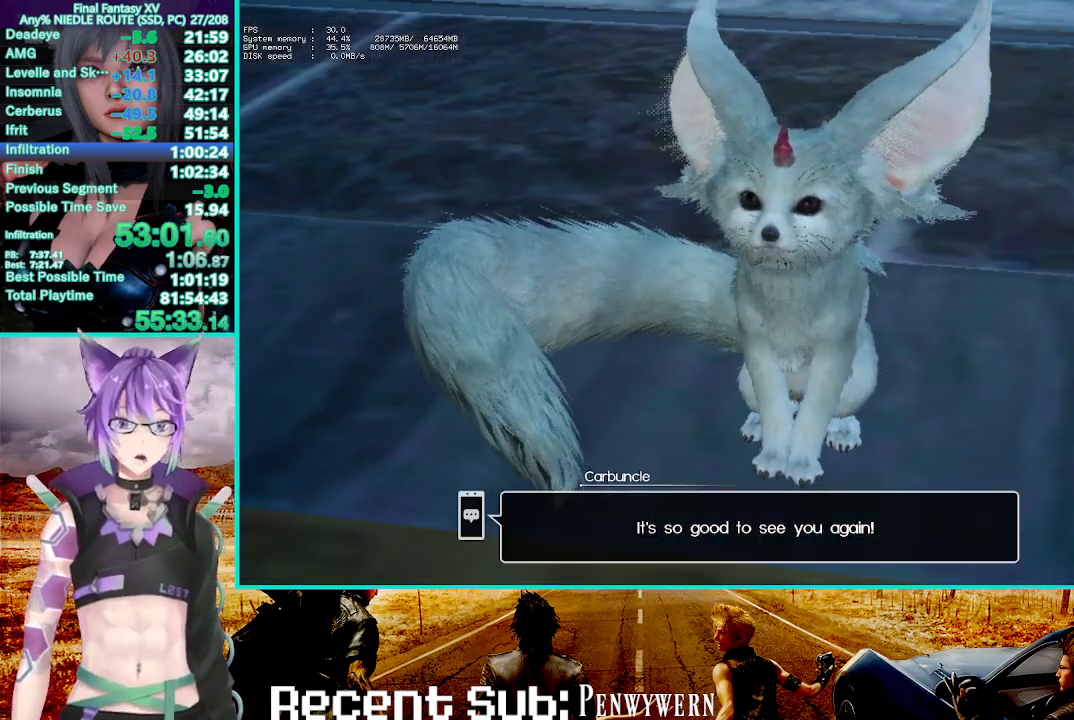
Gameplay with a controller (PlayStation layout); each line is a JSON object with the inputs held at the frame after it. "events" lists button and stick changes between this image and that frame as [ms after this image, input, new state], when the widget could be followed in between. Not read: HOME.
{"buttons": ["CROSS"], "left_stick": "center", "right_stick": "center", "events": [[67, "CROSS", "down"], [183, "CROSS", "up"], [267, "CROSS", "down"], [367, "CROSS", "up"], [467, "CROSS", "down"]]}
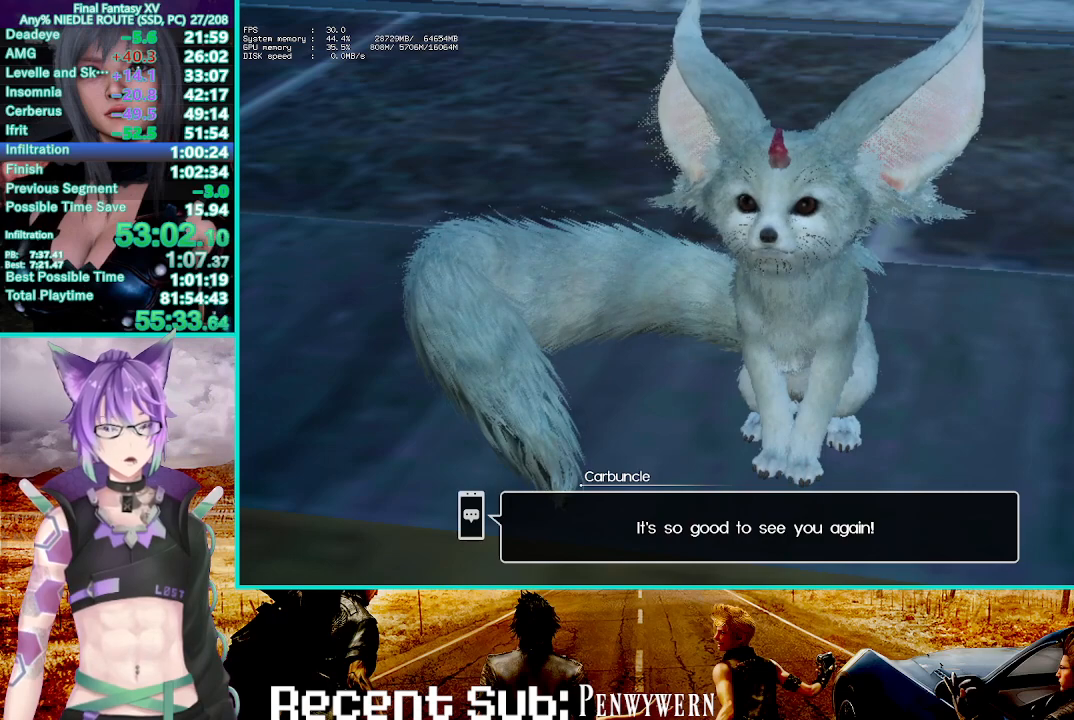
{"buttons": [], "left_stick": "center", "right_stick": "center", "events": [[67, "CROSS", "up"], [150, "CROSS", "down"], [267, "CROSS", "up"], [350, "CROSS", "down"], [467, "CROSS", "up"]]}
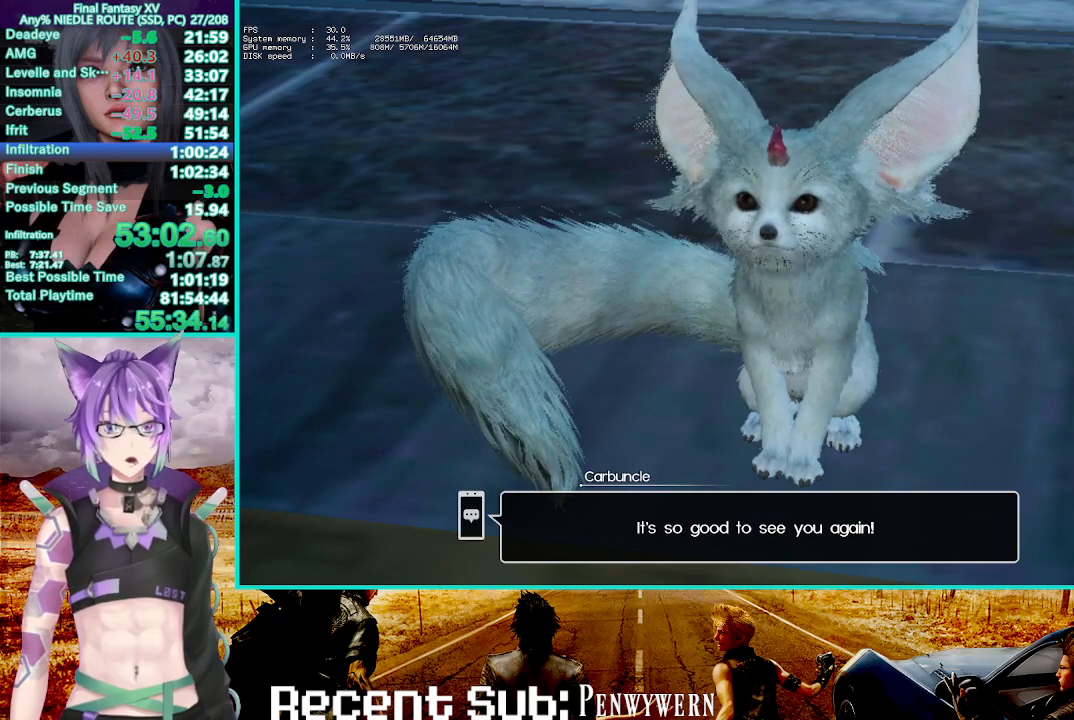
{"buttons": ["CROSS"], "left_stick": "center", "right_stick": "center", "events": [[50, "CROSS", "down"], [150, "CROSS", "up"], [233, "CROSS", "down"], [333, "CROSS", "up"], [433, "CROSS", "down"]]}
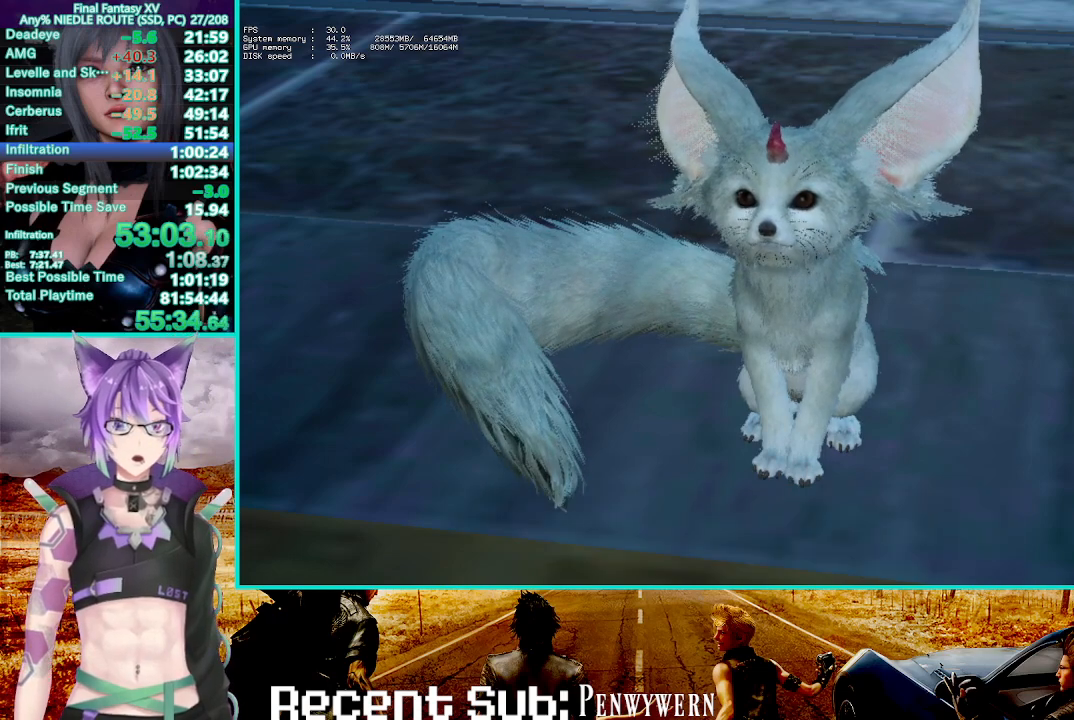
{"buttons": [], "left_stick": "center", "right_stick": "center", "events": [[33, "CROSS", "up"], [117, "CROSS", "down"], [217, "CROSS", "up"], [317, "CROSS", "down"], [417, "CROSS", "up"]]}
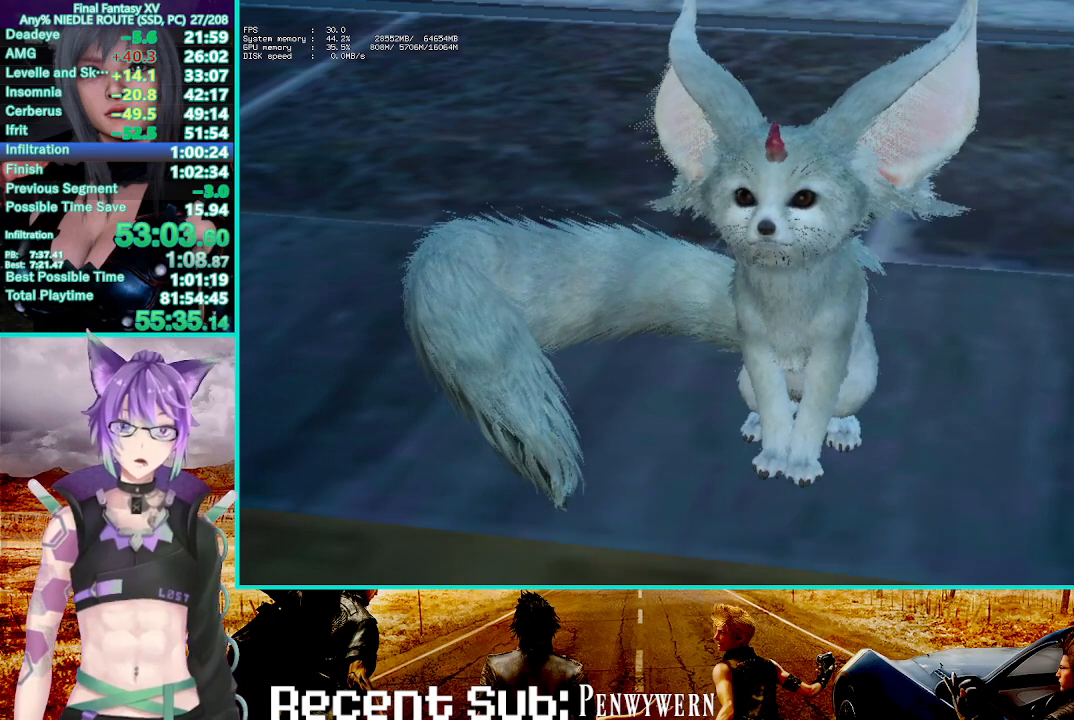
{"buttons": ["CROSS"], "left_stick": "center", "right_stick": "center", "events": [[17, "CROSS", "down"], [133, "CROSS", "up"], [217, "CROSS", "down"], [333, "CROSS", "up"], [417, "CROSS", "down"]]}
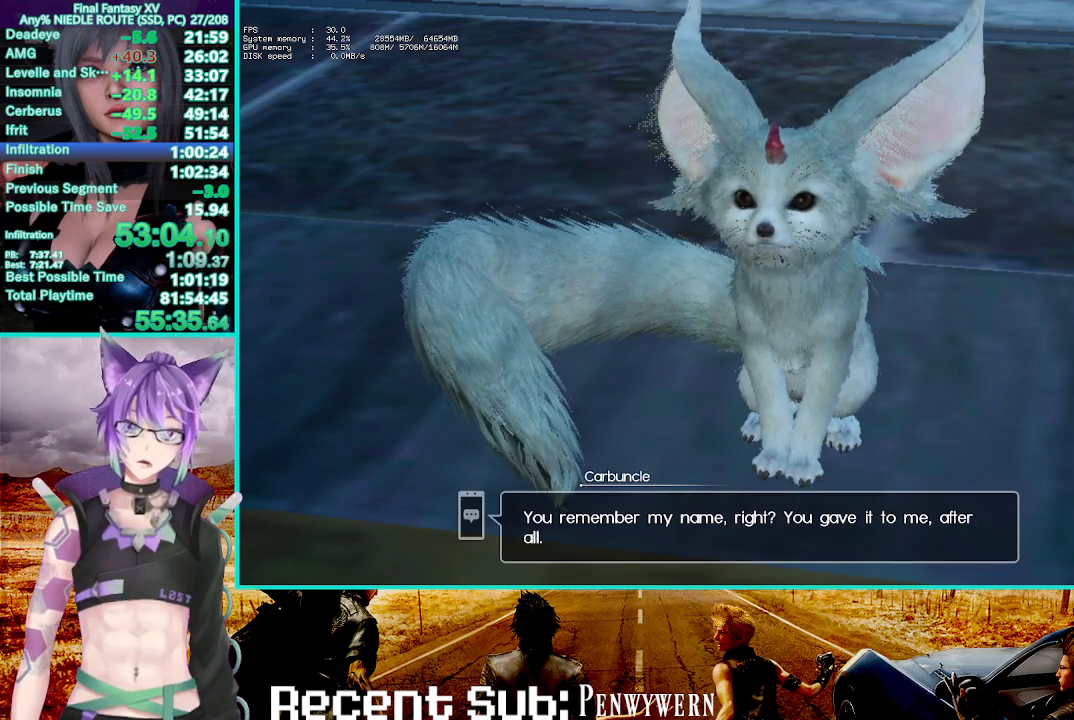
{"buttons": [], "left_stick": "center", "right_stick": "center", "events": [[33, "CROSS", "up"], [100, "CROSS", "down"], [217, "CROSS", "up"], [300, "CROSS", "down"], [417, "CROSS", "up"]]}
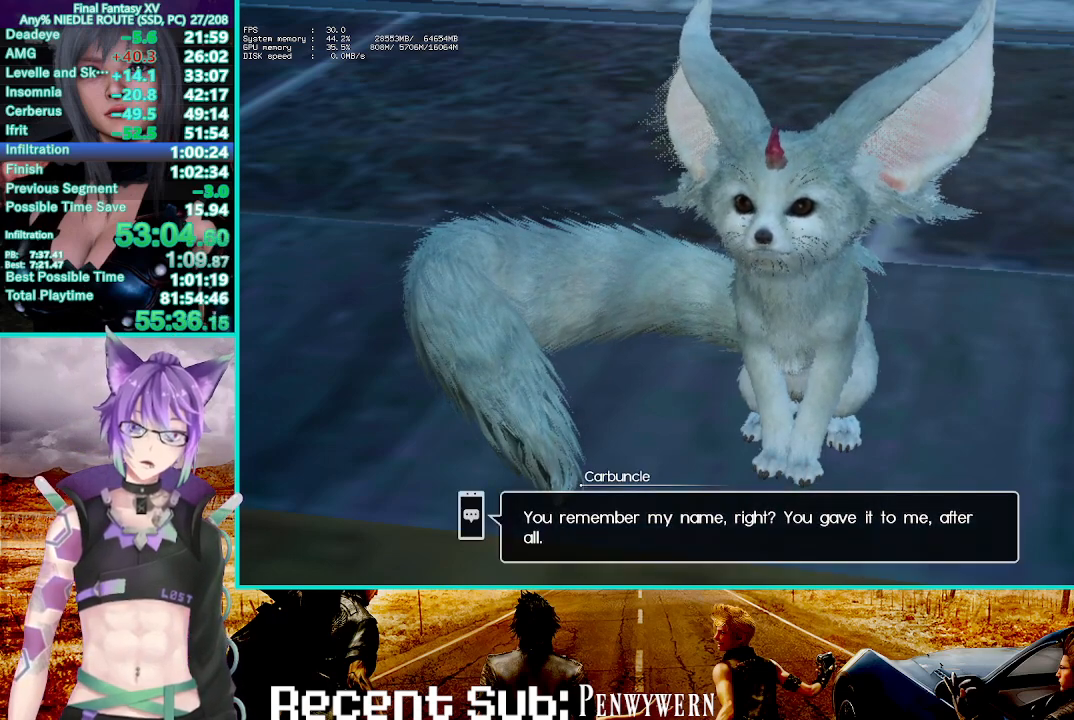
{"buttons": ["CROSS"], "left_stick": "center", "right_stick": "center", "events": [[17, "CROSS", "down"], [117, "CROSS", "up"], [200, "CROSS", "down"], [300, "CROSS", "up"], [400, "CROSS", "down"]]}
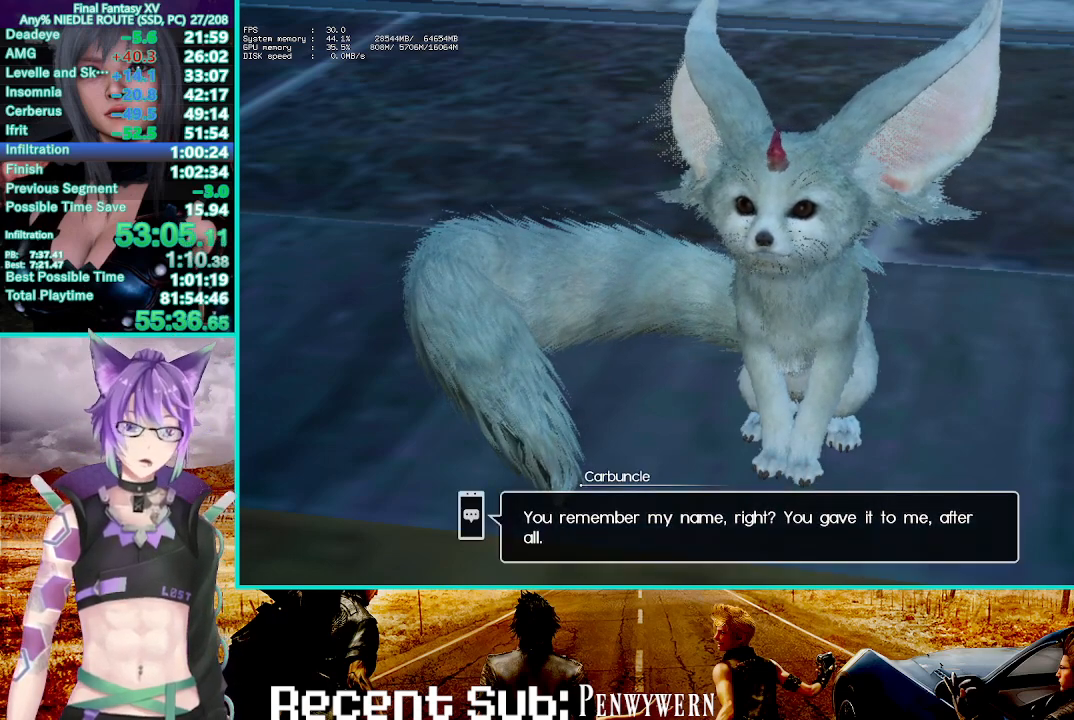
{"buttons": ["CROSS"], "left_stick": "center", "right_stick": "center", "events": [[17, "CROSS", "up"], [83, "CROSS", "down"], [183, "CROSS", "up"], [433, "CROSS", "down"]]}
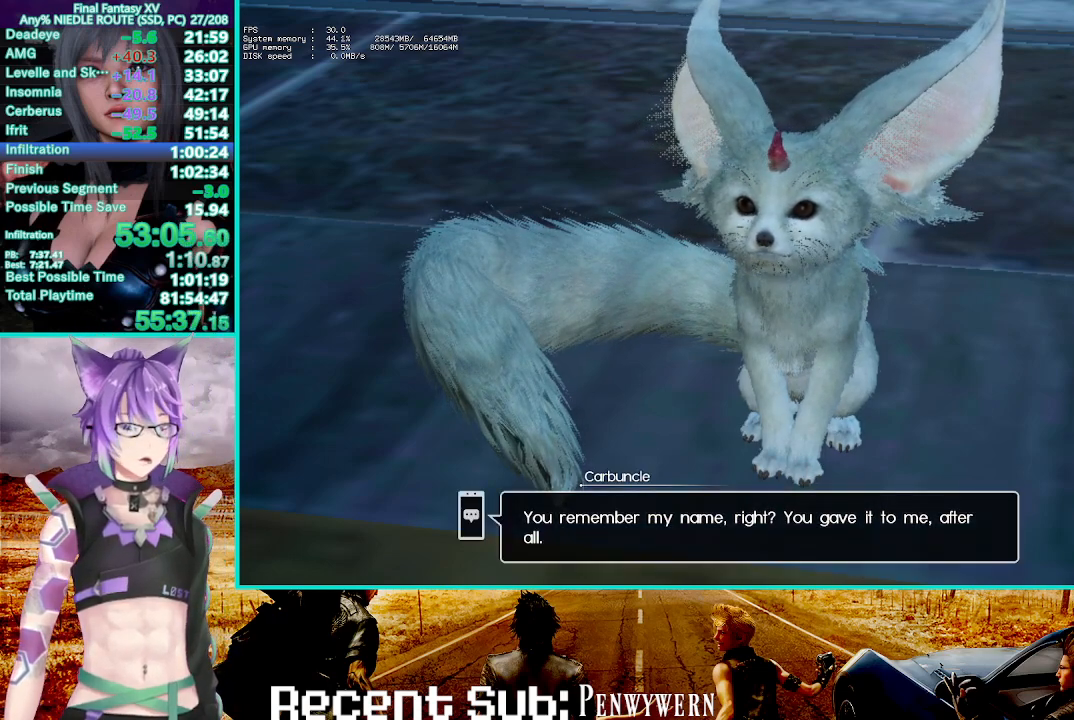
{"buttons": [], "left_stick": "center", "right_stick": "center", "events": [[50, "CROSS", "up"], [133, "CROSS", "down"], [233, "CROSS", "up"], [350, "CROSS", "down"], [467, "CROSS", "up"]]}
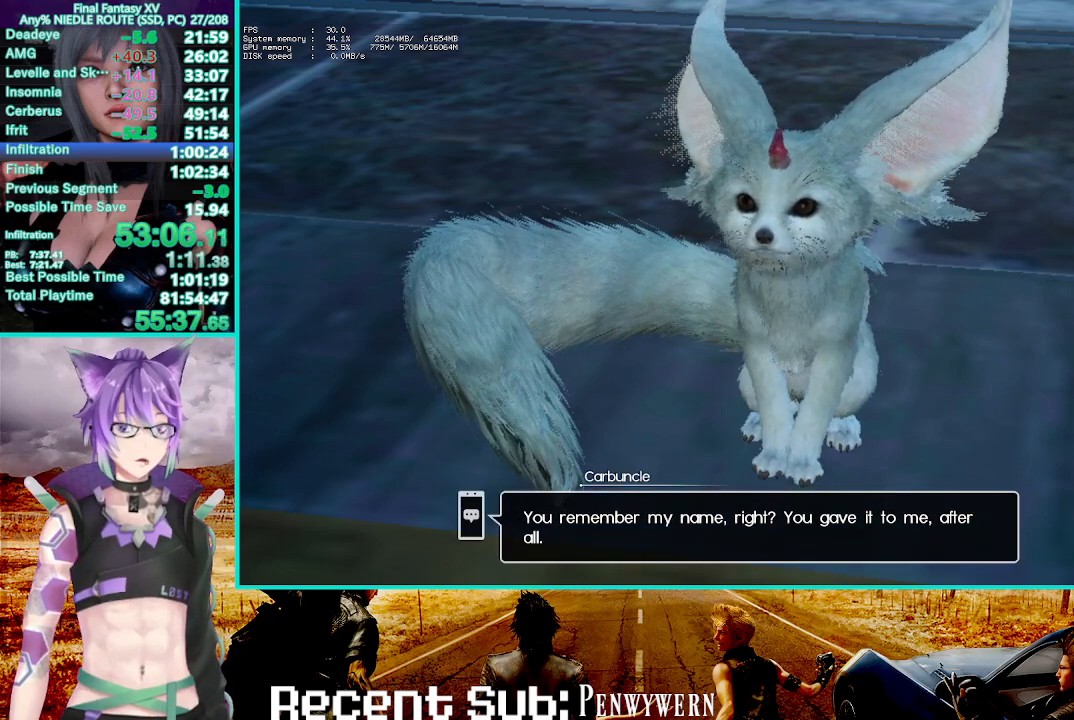
{"buttons": [], "left_stick": "center", "right_stick": "center", "events": [[200, "CROSS", "down"], [317, "CROSS", "up"]]}
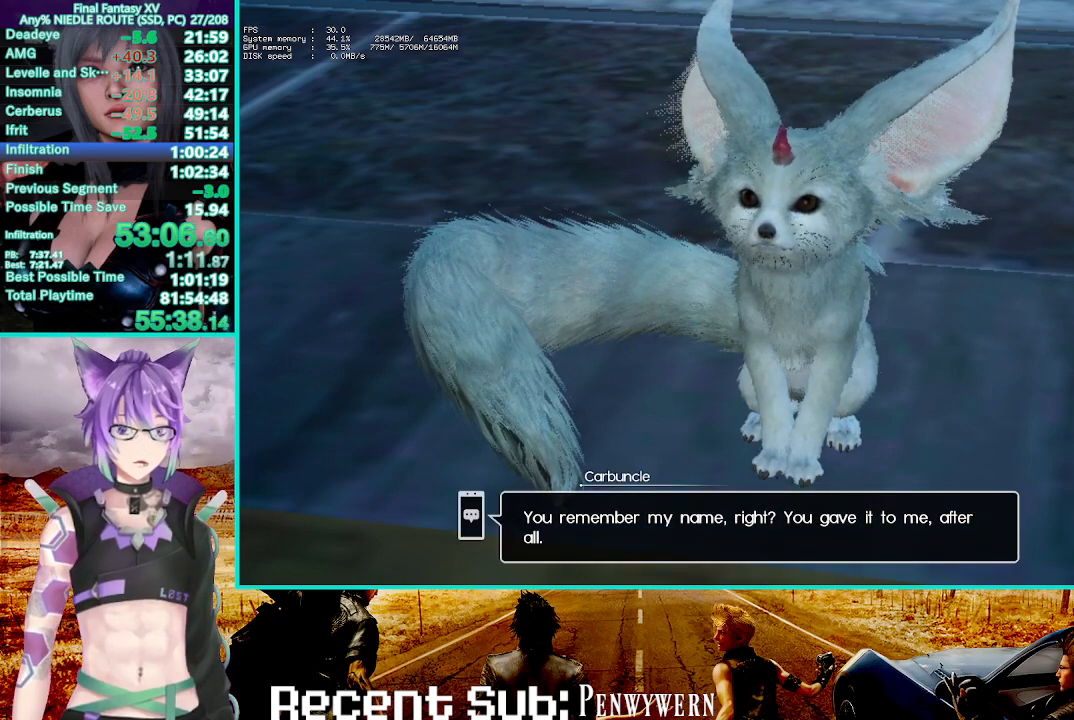
{"buttons": ["CROSS"], "left_stick": "center", "right_stick": "center", "events": [[50, "CROSS", "down"], [167, "CROSS", "up"], [283, "CROSS", "down"], [350, "CROSS", "up"], [467, "CROSS", "down"]]}
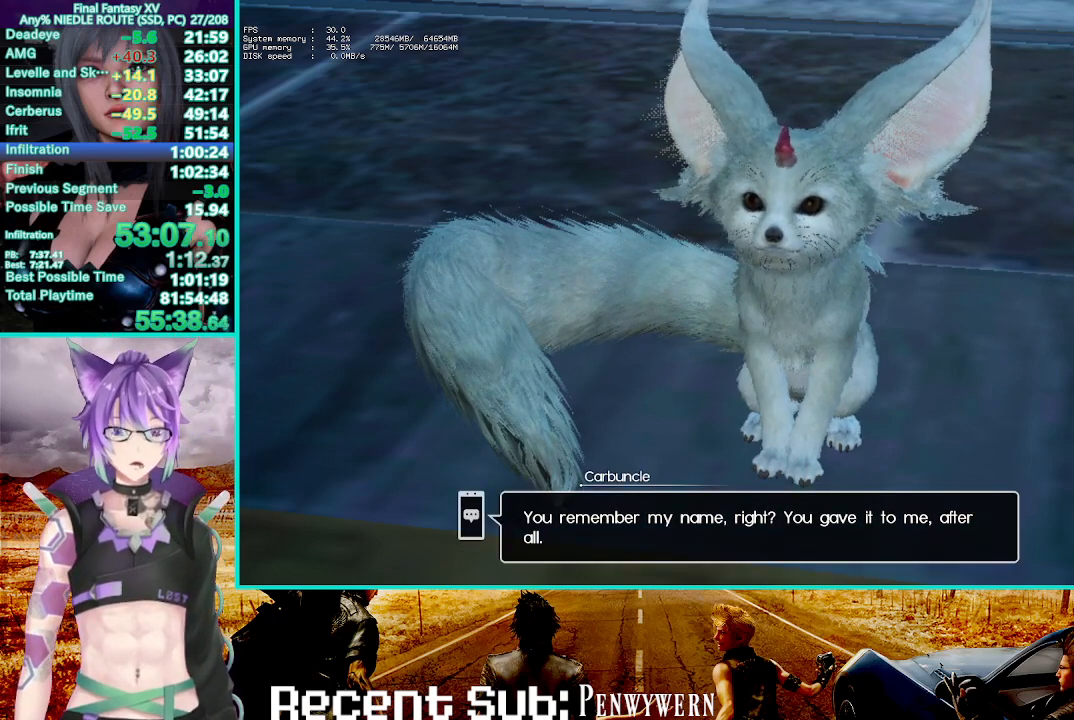
{"buttons": [], "left_stick": "center", "right_stick": "center", "events": [[100, "CROSS", "up"], [300, "CROSS", "down"], [417, "CROSS", "up"]]}
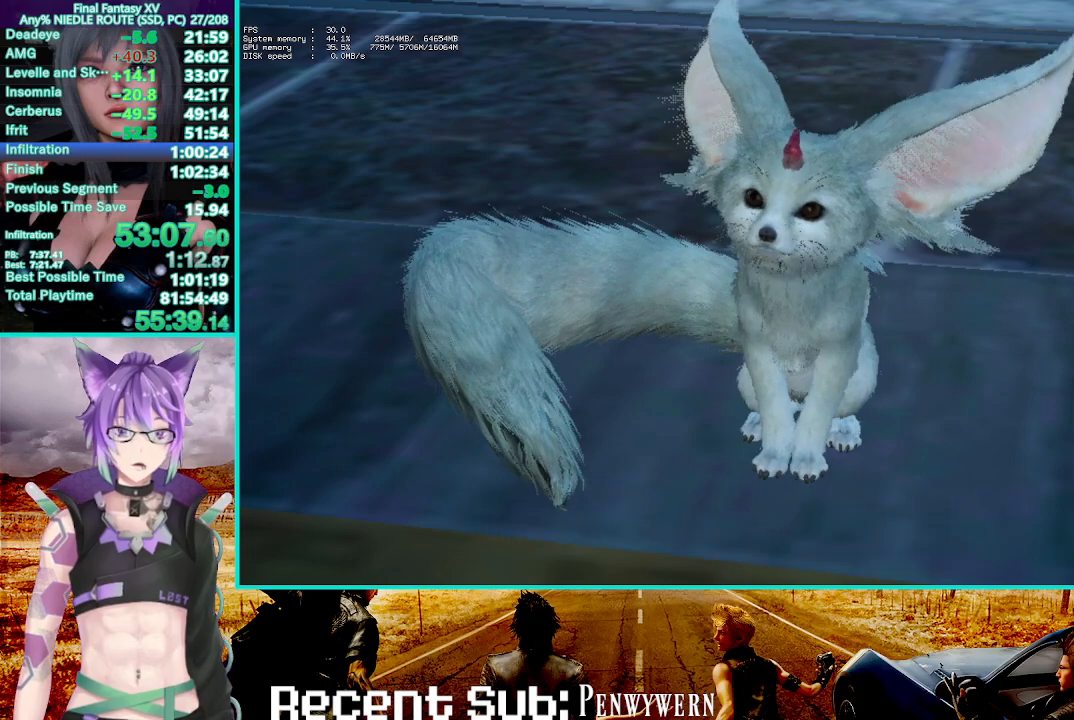
{"buttons": [], "left_stick": "center", "right_stick": "center", "events": [[17, "CROSS", "down"], [117, "CROSS", "up"], [233, "CROSS", "down"], [350, "CROSS", "up"]]}
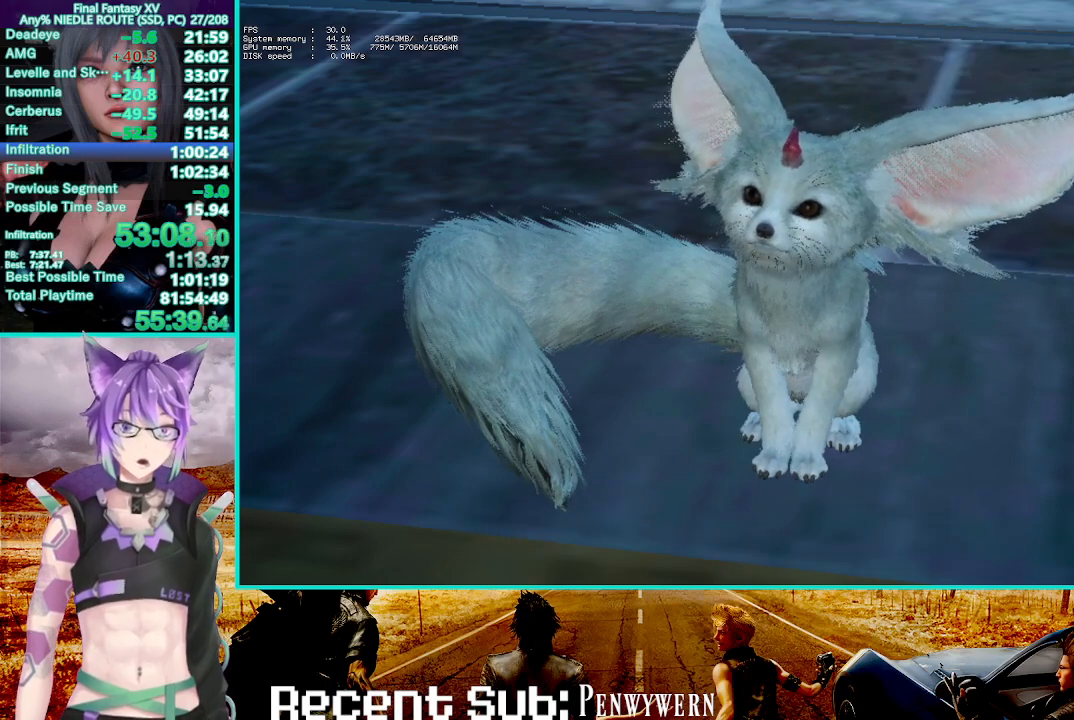
{"buttons": [], "left_stick": "center", "right_stick": "center", "events": [[100, "CROSS", "down"], [217, "CROSS", "up"], [317, "CROSS", "down"], [467, "CROSS", "up"]]}
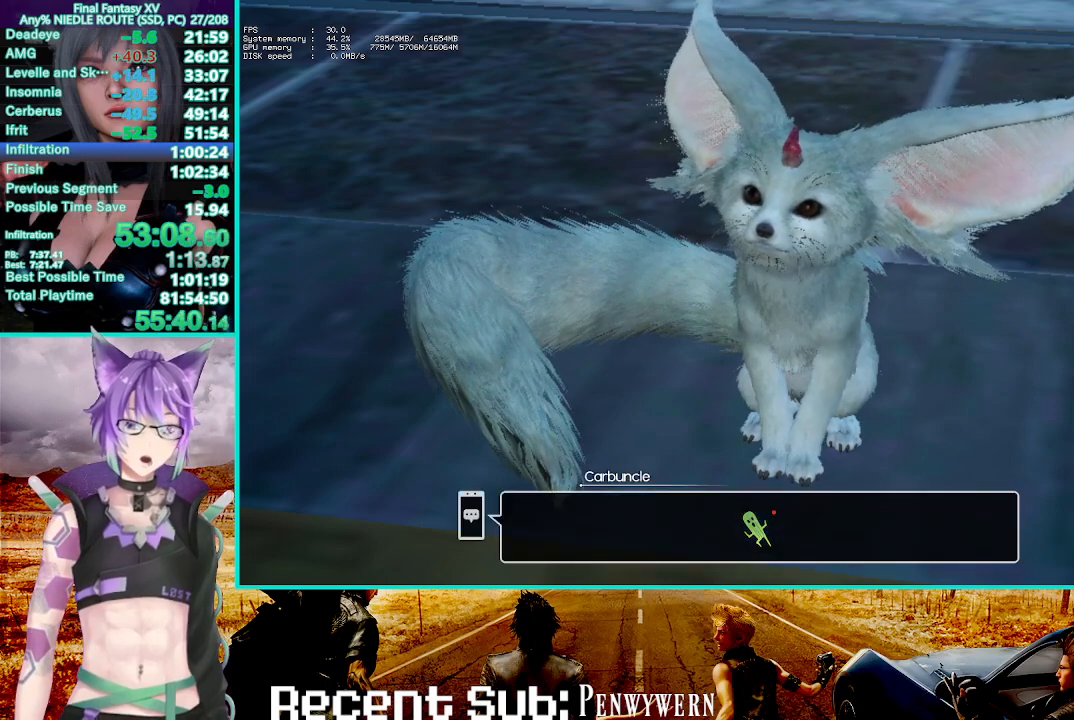
{"buttons": [], "left_stick": "center", "right_stick": "center", "events": [[183, "CROSS", "down"], [350, "CROSS", "up"]]}
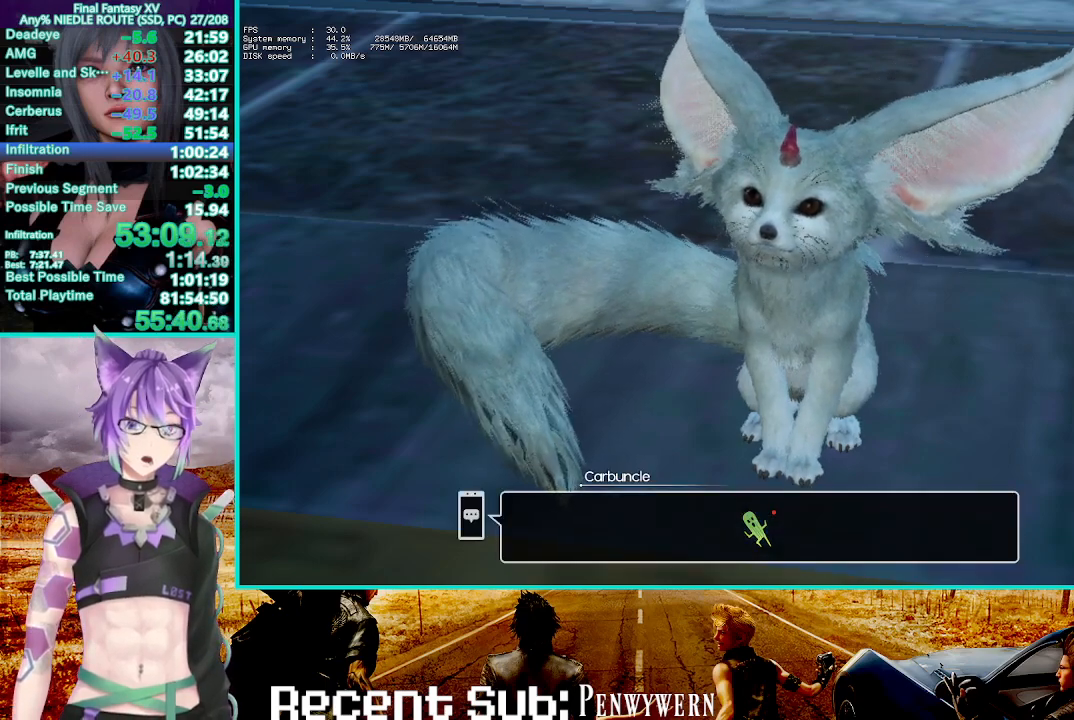
{"buttons": ["CROSS"], "left_stick": "center", "right_stick": "center", "events": [[83, "CROSS", "down"], [233, "CROSS", "up"], [467, "CROSS", "down"]]}
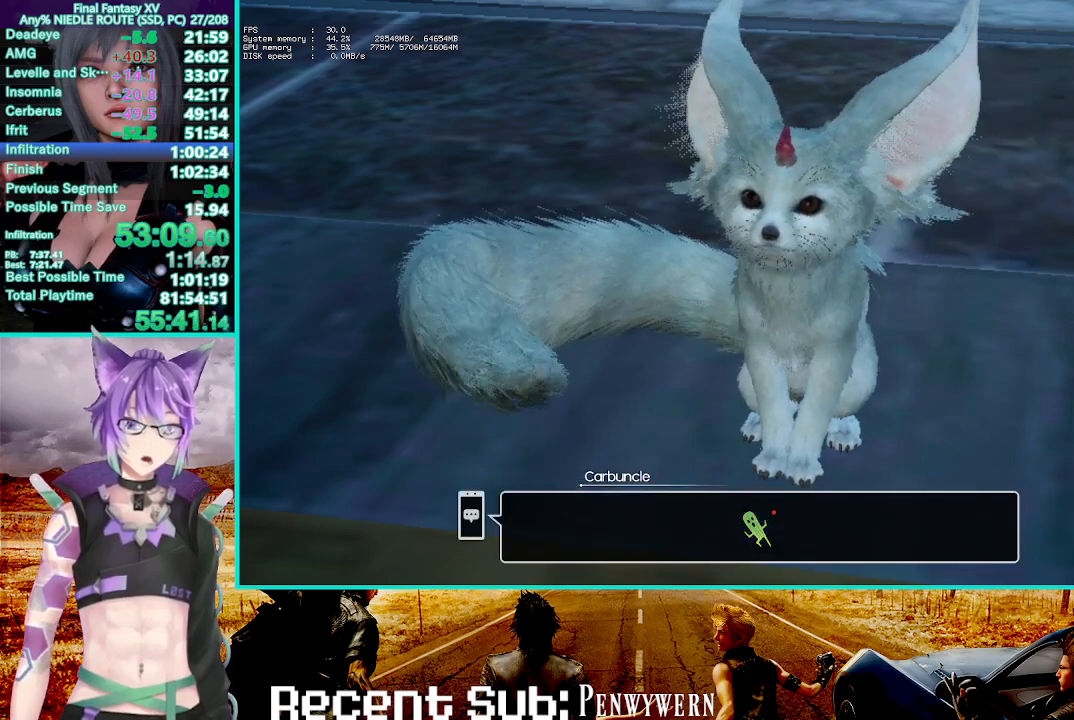
{"buttons": [], "left_stick": "center", "right_stick": "center", "events": [[133, "CROSS", "up"], [333, "CROSS", "down"], [467, "CROSS", "up"]]}
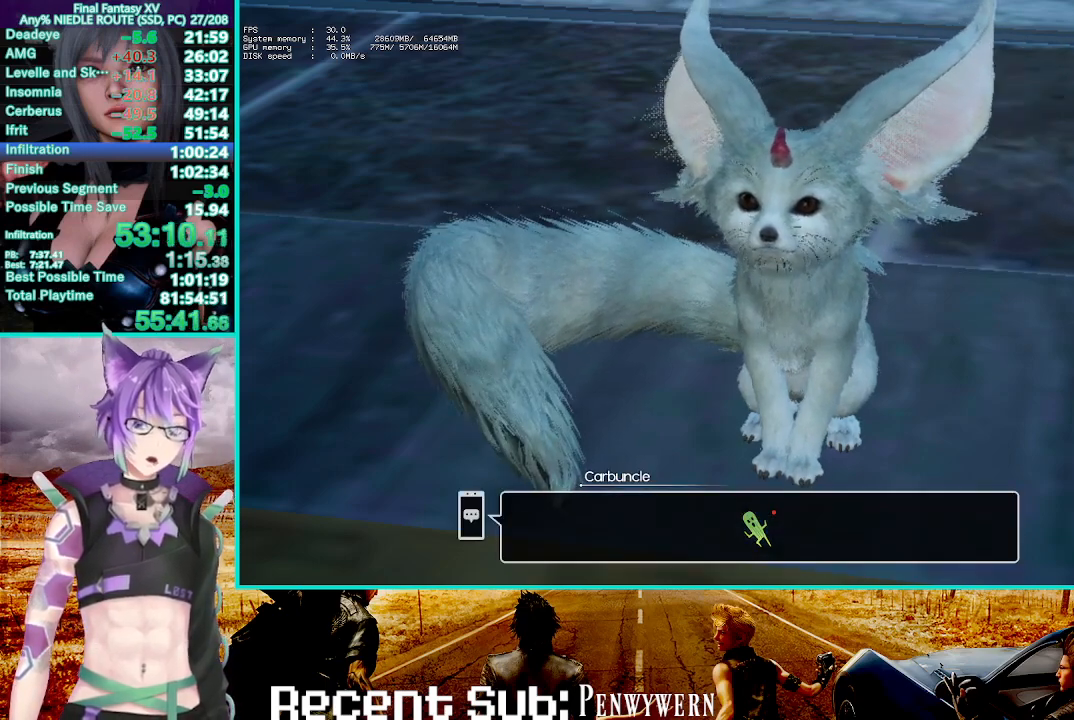
{"buttons": ["CROSS"], "left_stick": "center", "right_stick": "center", "events": [[50, "CROSS", "down"], [183, "CROSS", "up"], [467, "CROSS", "down"]]}
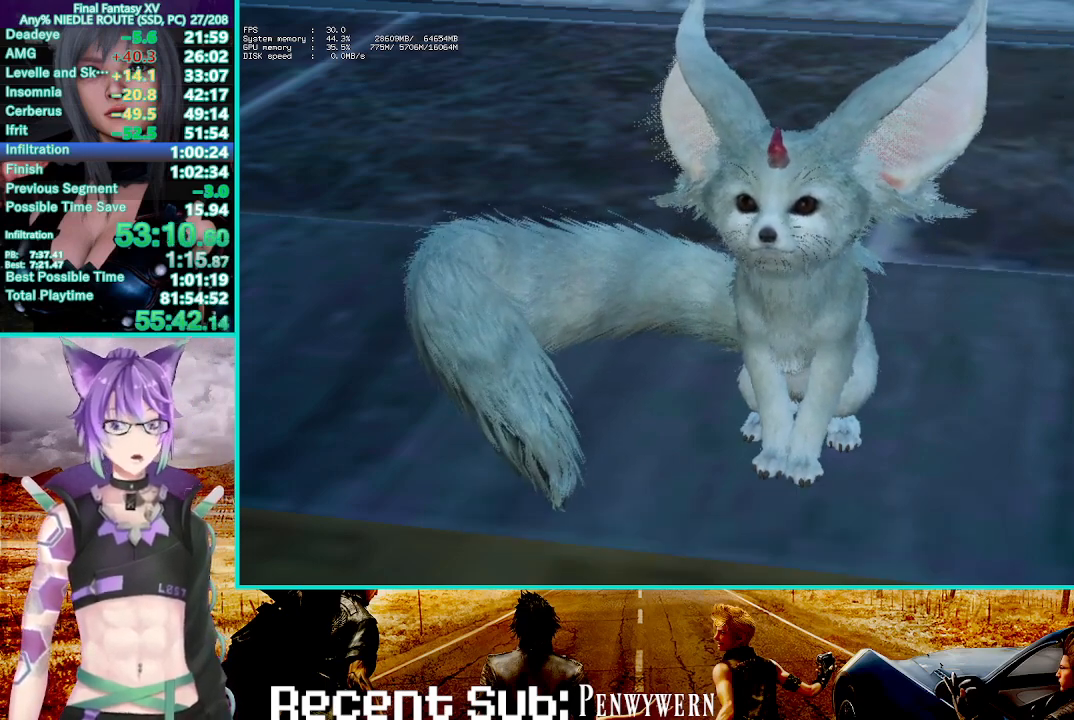
{"buttons": [], "left_stick": "center", "right_stick": "center", "events": [[50, "CROSS", "up"], [133, "CROSS", "down"], [267, "CROSS", "up"], [367, "CROSS", "down"], [500, "CROSS", "up"]]}
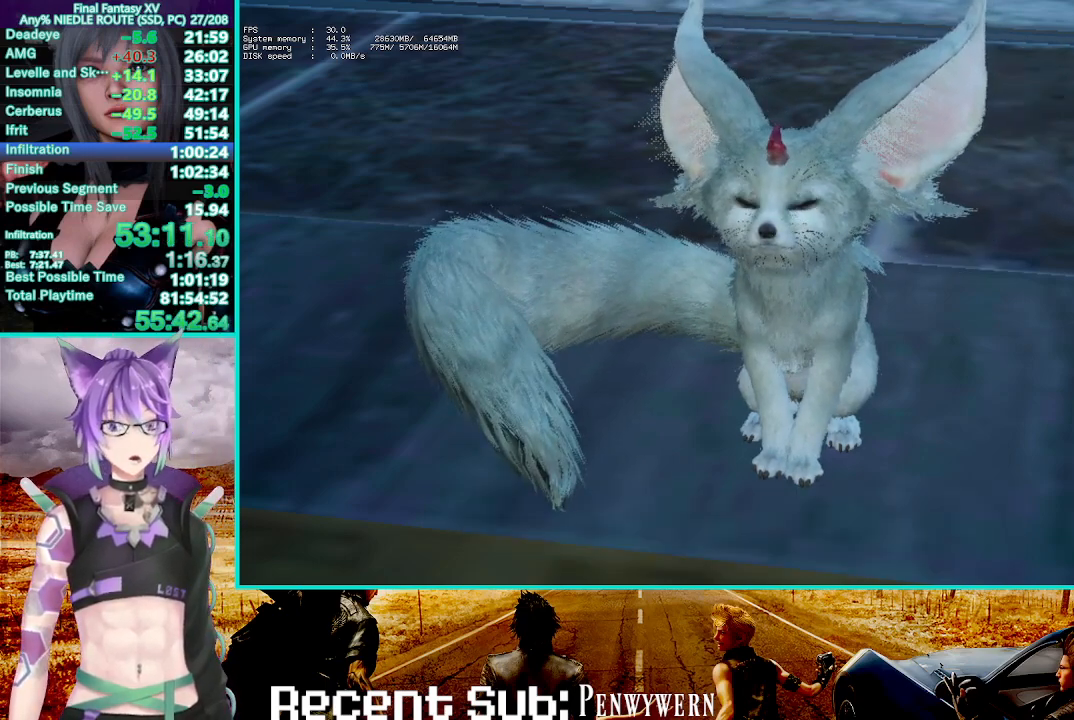
{"buttons": ["CROSS"], "left_stick": "center", "right_stick": "center", "events": [[233, "CROSS", "down"], [300, "CROSS", "up"], [417, "CROSS", "down"]]}
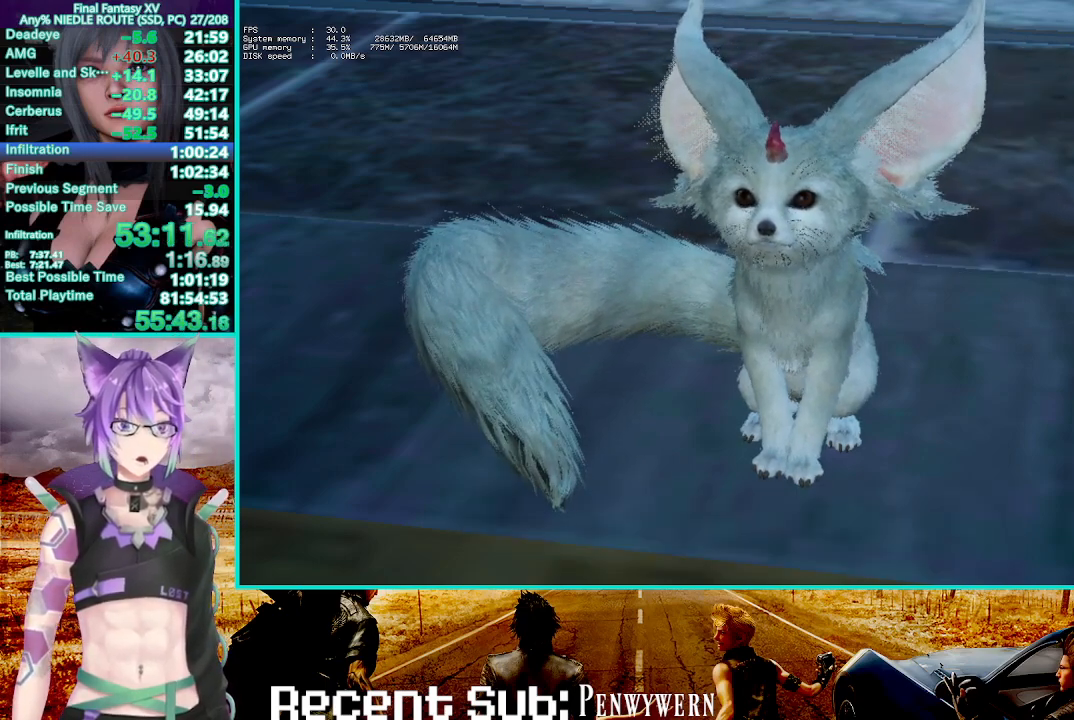
{"buttons": [], "left_stick": "center", "right_stick": "center", "events": [[50, "CROSS", "up"], [217, "CROSS", "down"], [383, "CROSS", "up"]]}
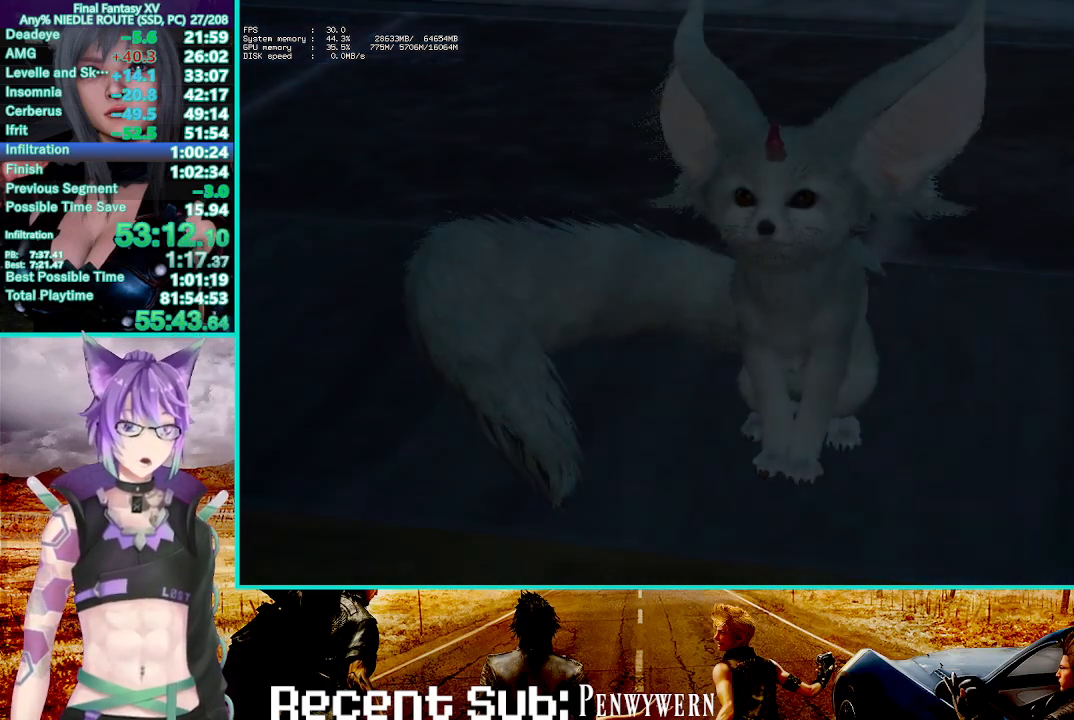
{"buttons": [], "left_stick": "center", "right_stick": "center", "events": []}
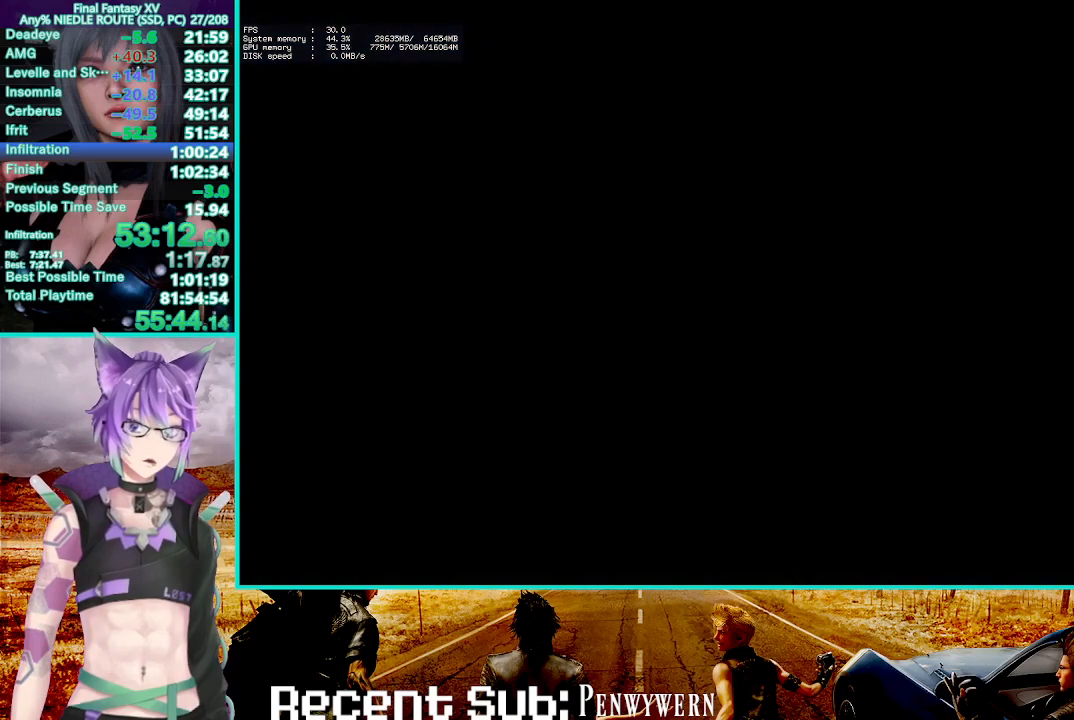
{"buttons": [], "left_stick": "center", "right_stick": "center", "events": []}
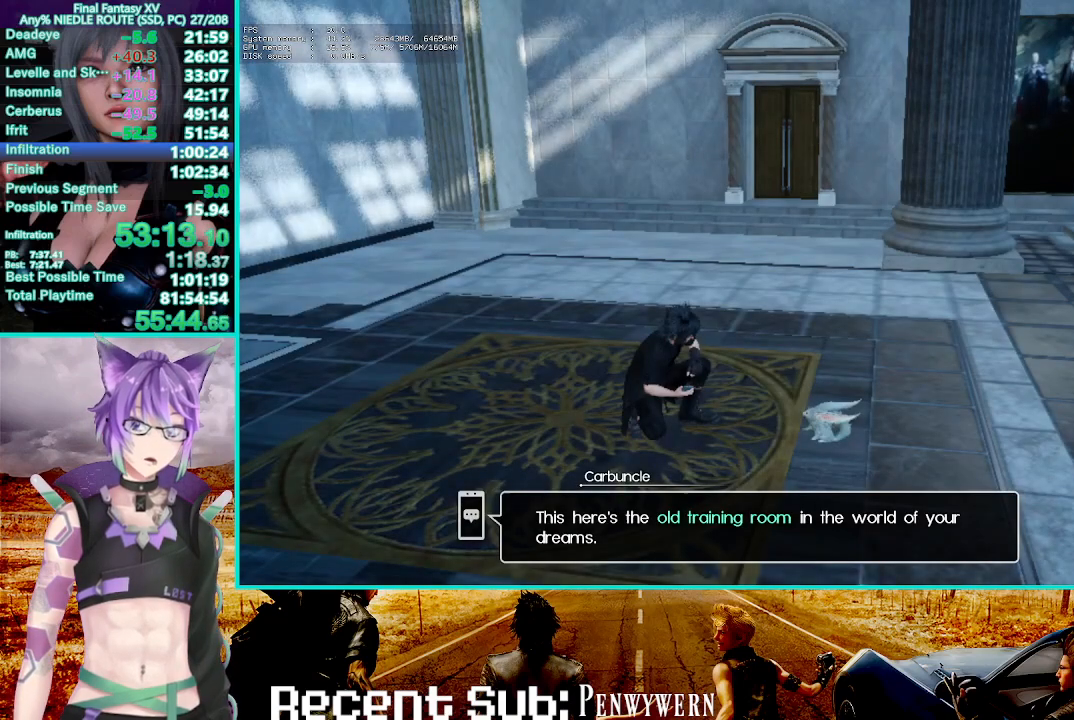
{"buttons": ["CROSS"], "left_stick": "center", "right_stick": "center", "events": [[233, "CROSS", "down"], [333, "CROSS", "up"], [433, "CROSS", "down"]]}
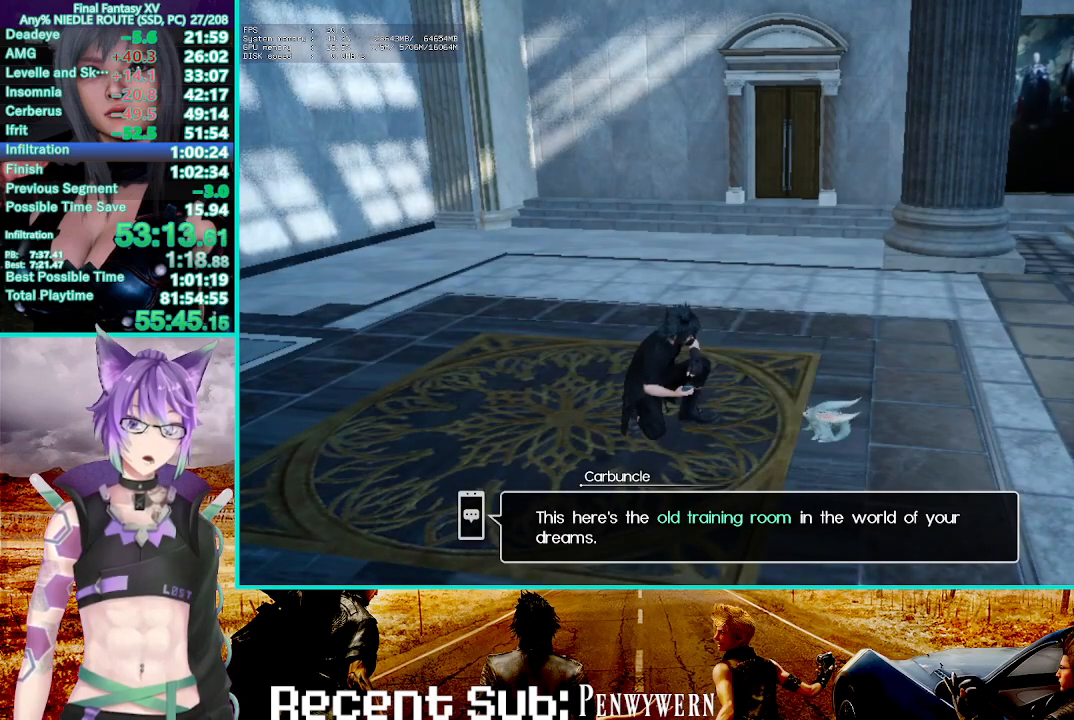
{"buttons": ["CROSS"], "left_stick": "center", "right_stick": "center", "events": [[50, "CROSS", "up"], [200, "CROSS", "down"], [300, "CROSS", "up"], [383, "CROSS", "down"]]}
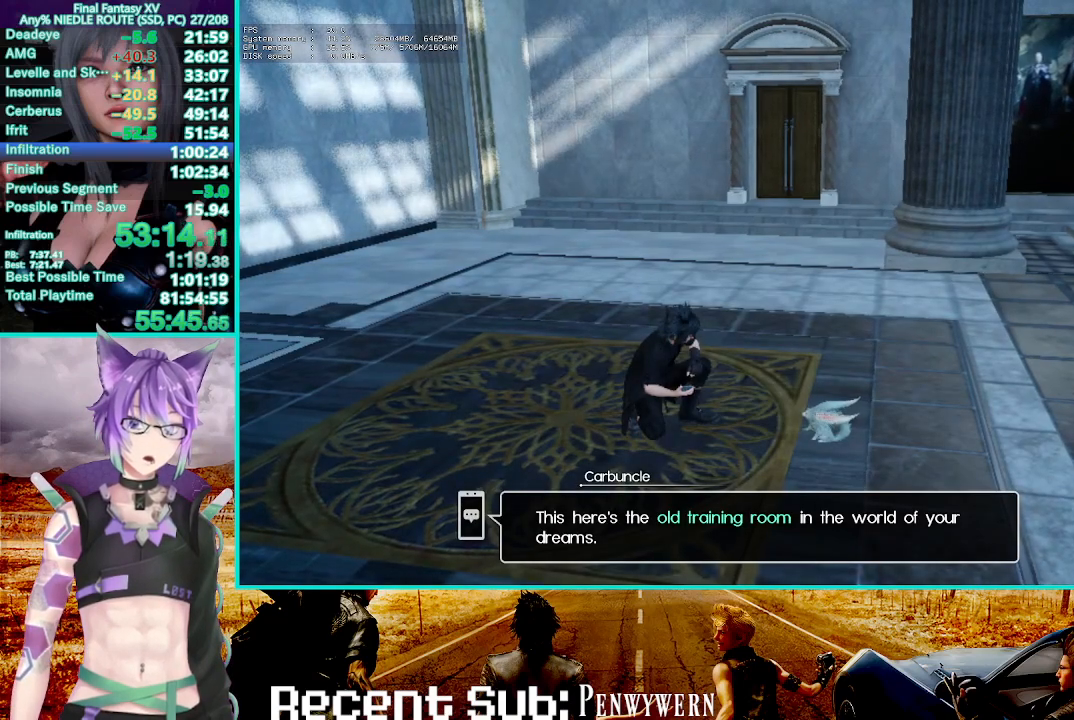
{"buttons": [], "left_stick": "center", "right_stick": "center", "events": [[17, "CROSS", "up"], [300, "CROSS", "down"], [400, "CROSS", "up"]]}
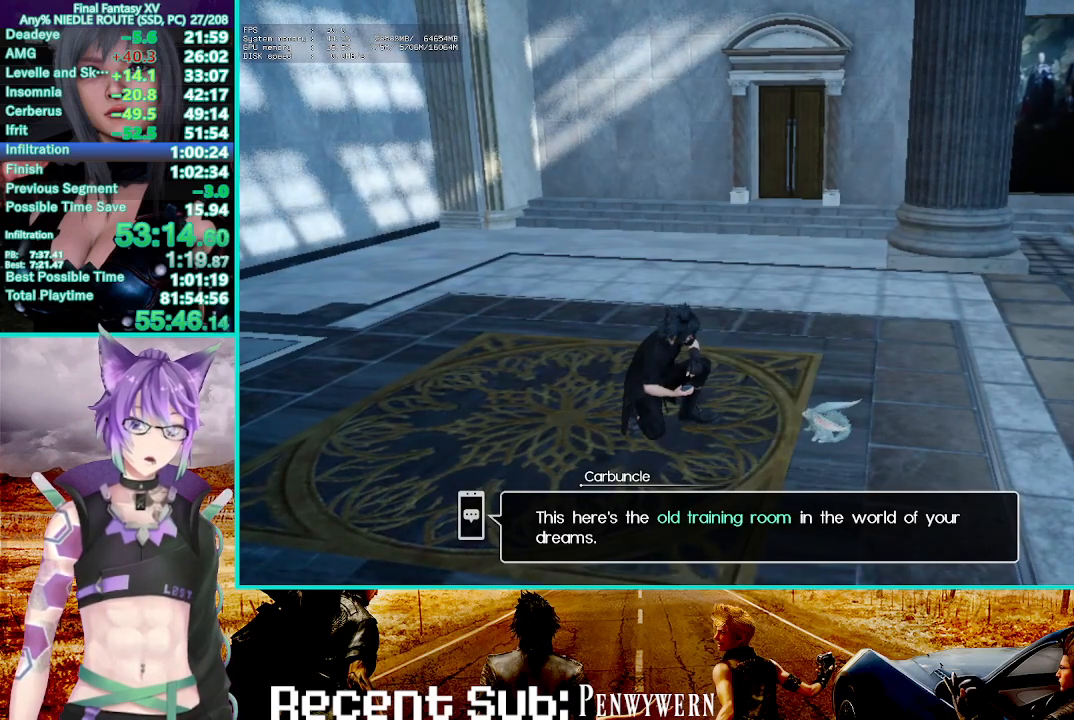
{"buttons": [], "left_stick": "center", "right_stick": "center", "events": [[17, "CROSS", "down"], [100, "CROSS", "up"], [183, "CROSS", "down"], [317, "CROSS", "up"]]}
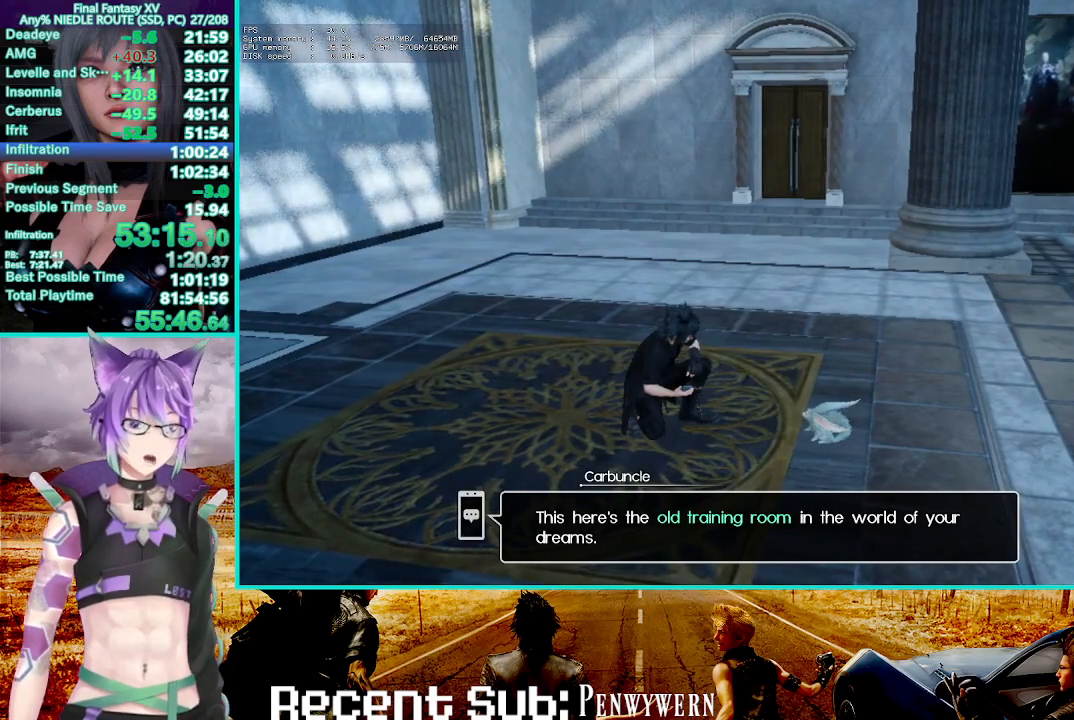
{"buttons": ["CROSS"], "left_stick": "center", "right_stick": "center", "events": [[33, "CROSS", "down"], [183, "CROSS", "up"], [417, "CROSS", "down"]]}
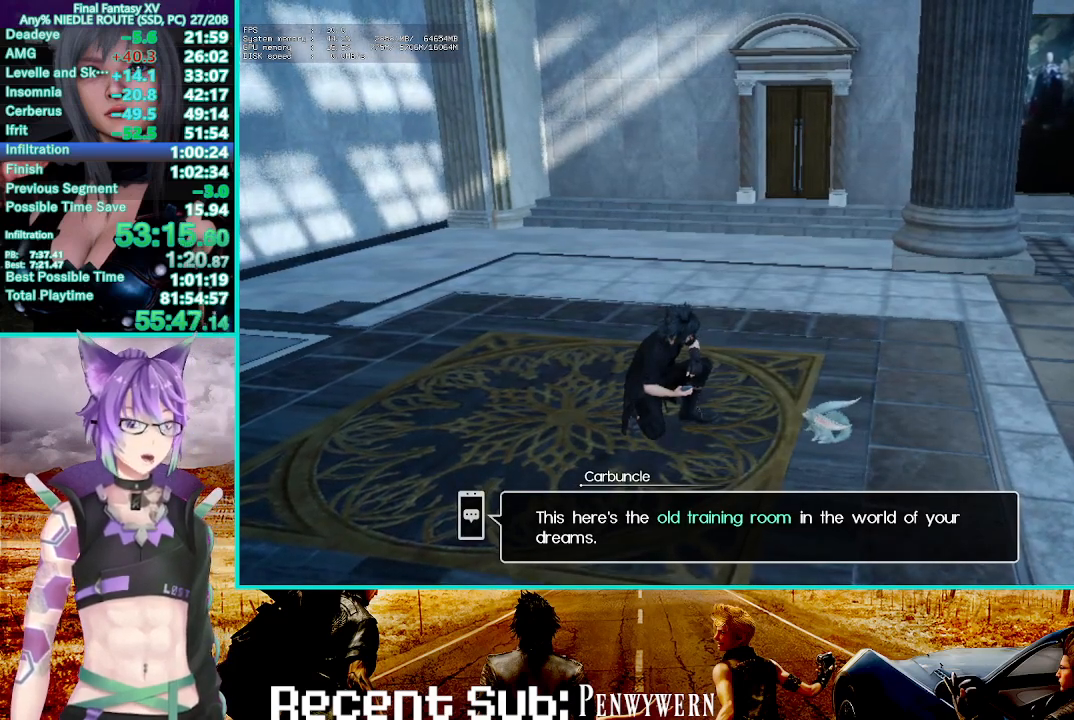
{"buttons": [], "left_stick": "center", "right_stick": "center", "events": [[67, "CROSS", "up"], [350, "CROSS", "down"], [483, "CROSS", "up"]]}